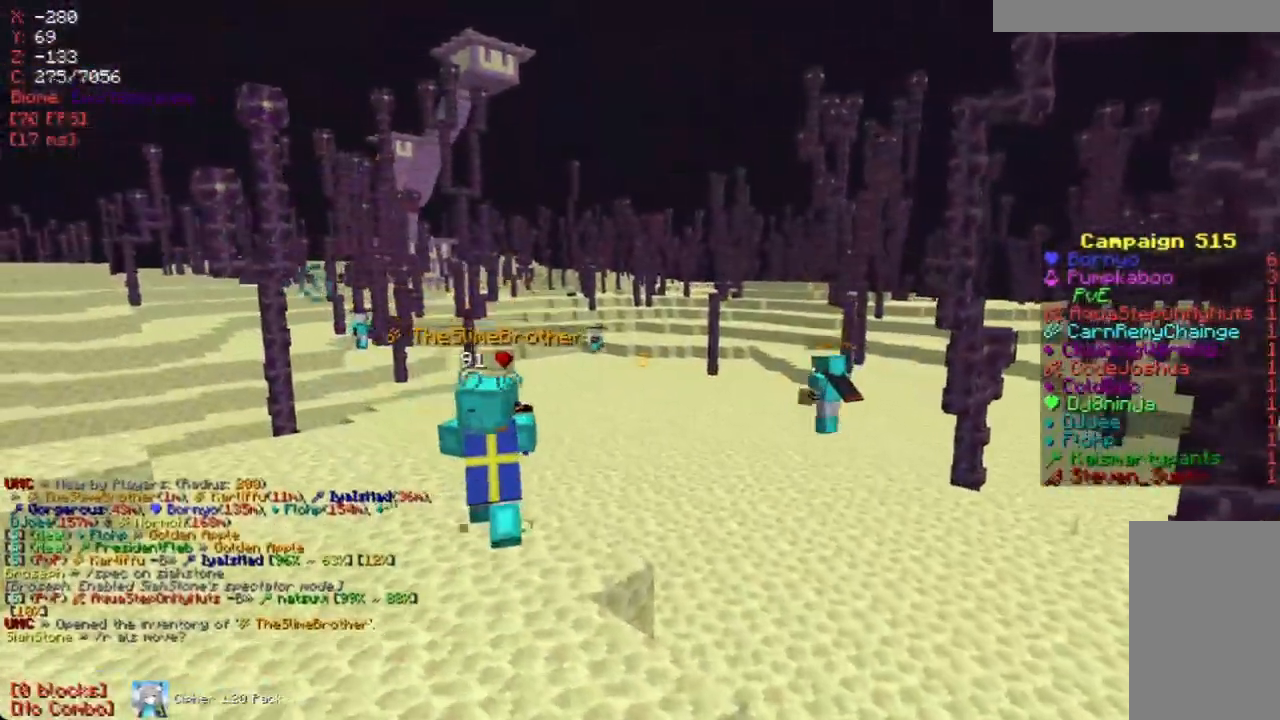
Gameplay with keyboard and mouse; each line is a JSON object with the keys and mouse buttons held at the frame after it. "events" lists presses ("down") and releases ("up") of "a", "d", "s", "w", "mouse_left" and "mouse_right" between this image and that frame as [ms after this image, input, new state], when the widget could be followed in between. "mouse_left", "mouse_right" = the "left", "right" buttons of the "mouse" list. No other keys are recorded. Fast repeated clicks can show as one long hold. Mouse movement is not recorded.
{"keys": [], "mouse": [], "events": [[134, "w", "down"], [285, "w", "up"]]}
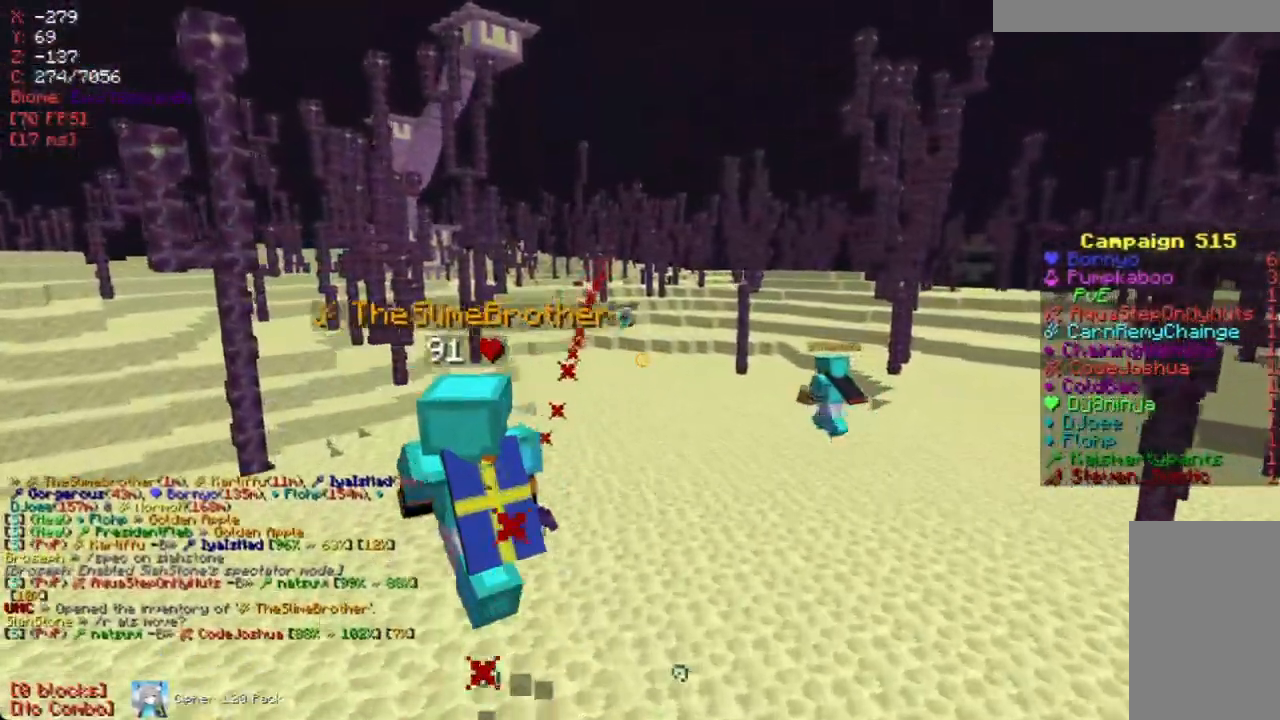
{"keys": [], "mouse": [], "events": [[17, "w", "down"], [218, "w", "up"]]}
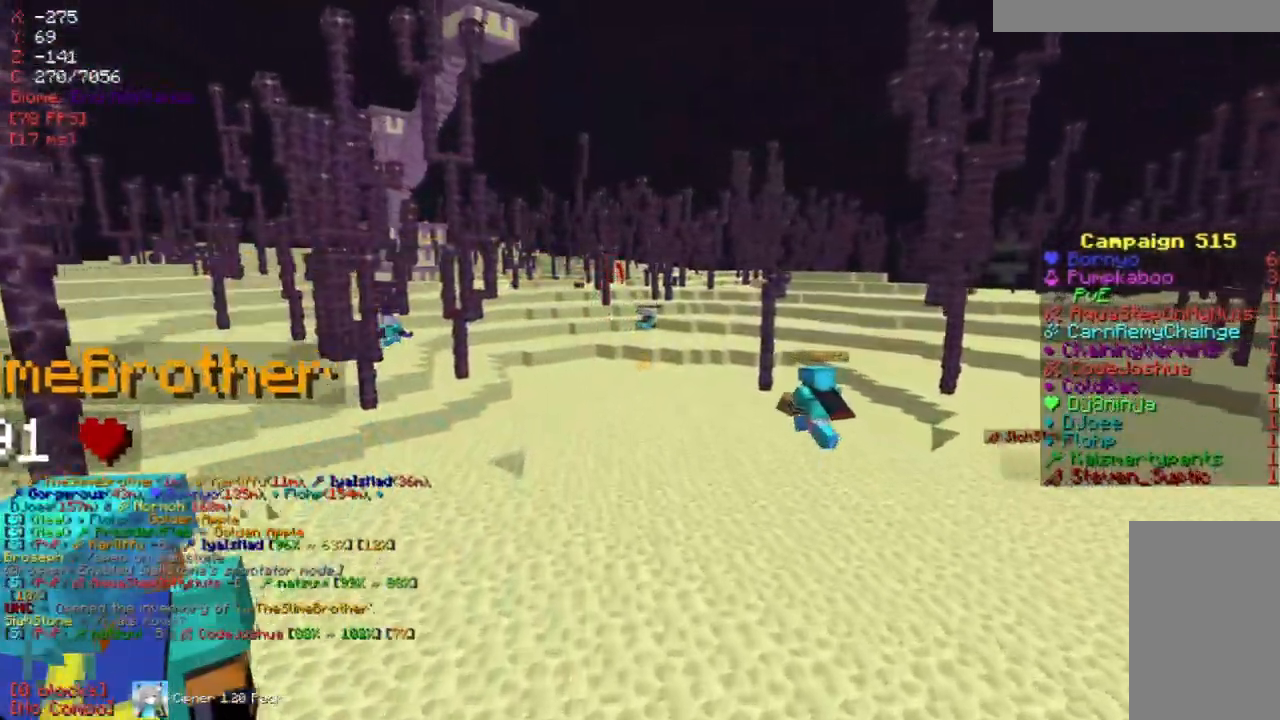
{"keys": [], "mouse": [], "events": [[84, "w", "down"], [336, "w", "up"]]}
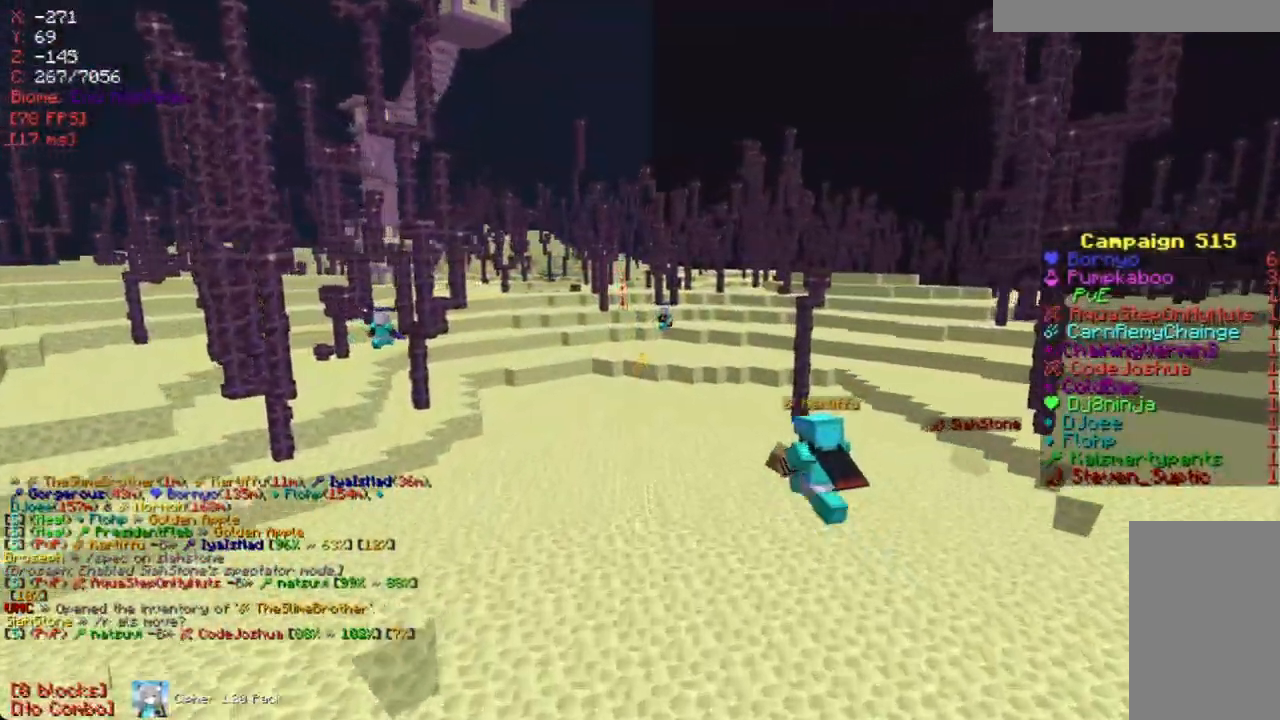
{"keys": ["w"], "mouse": [], "events": [[419, "w", "down"]]}
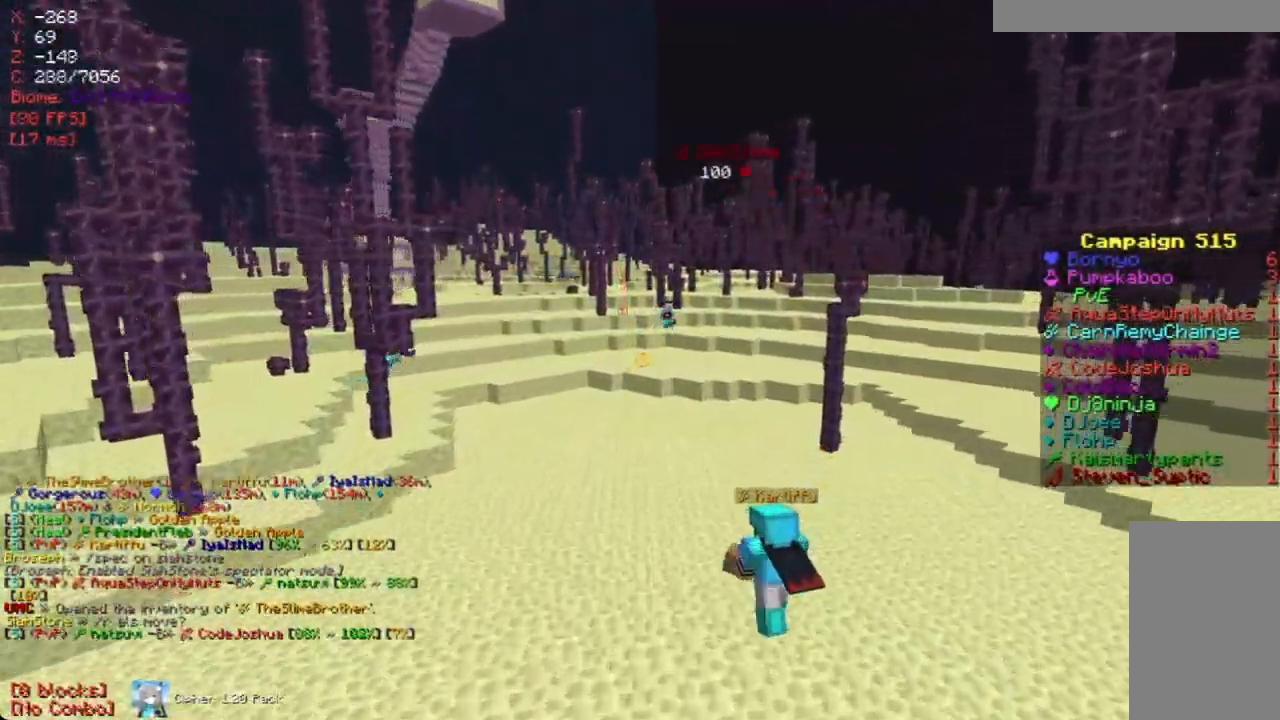
{"keys": [], "mouse": [], "events": [[185, "w", "up"]]}
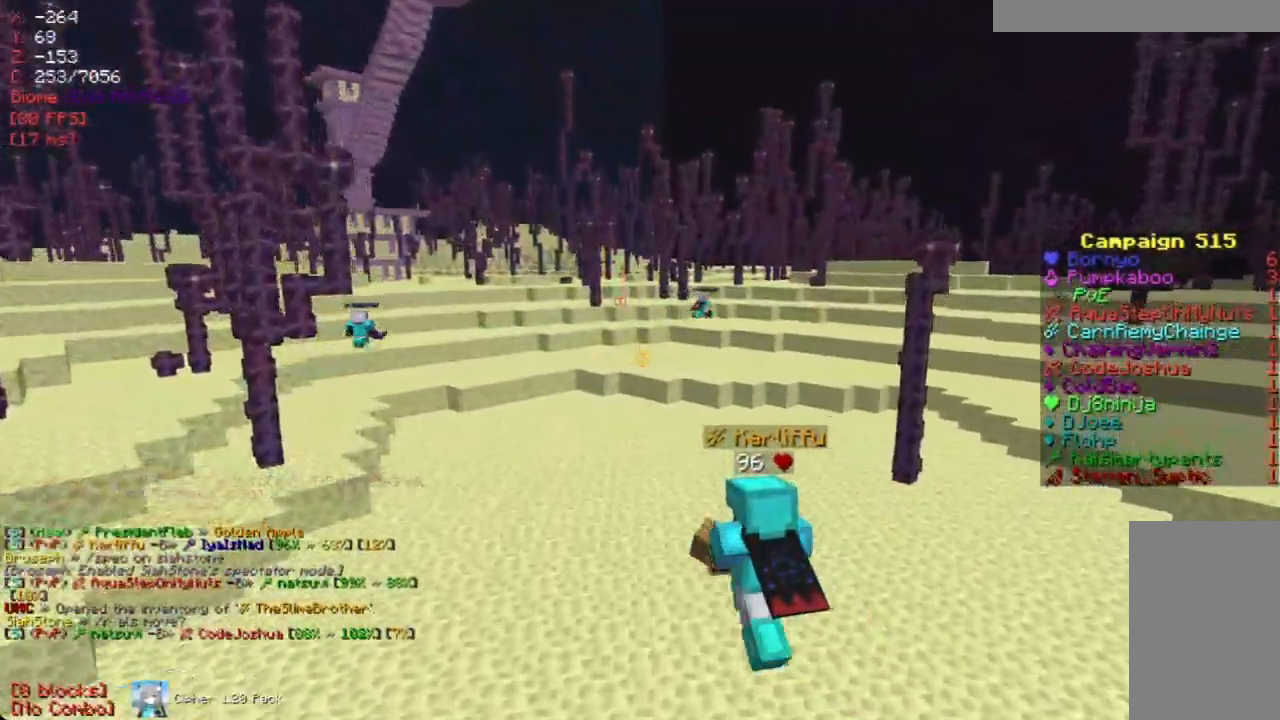
{"keys": [], "mouse": [], "events": []}
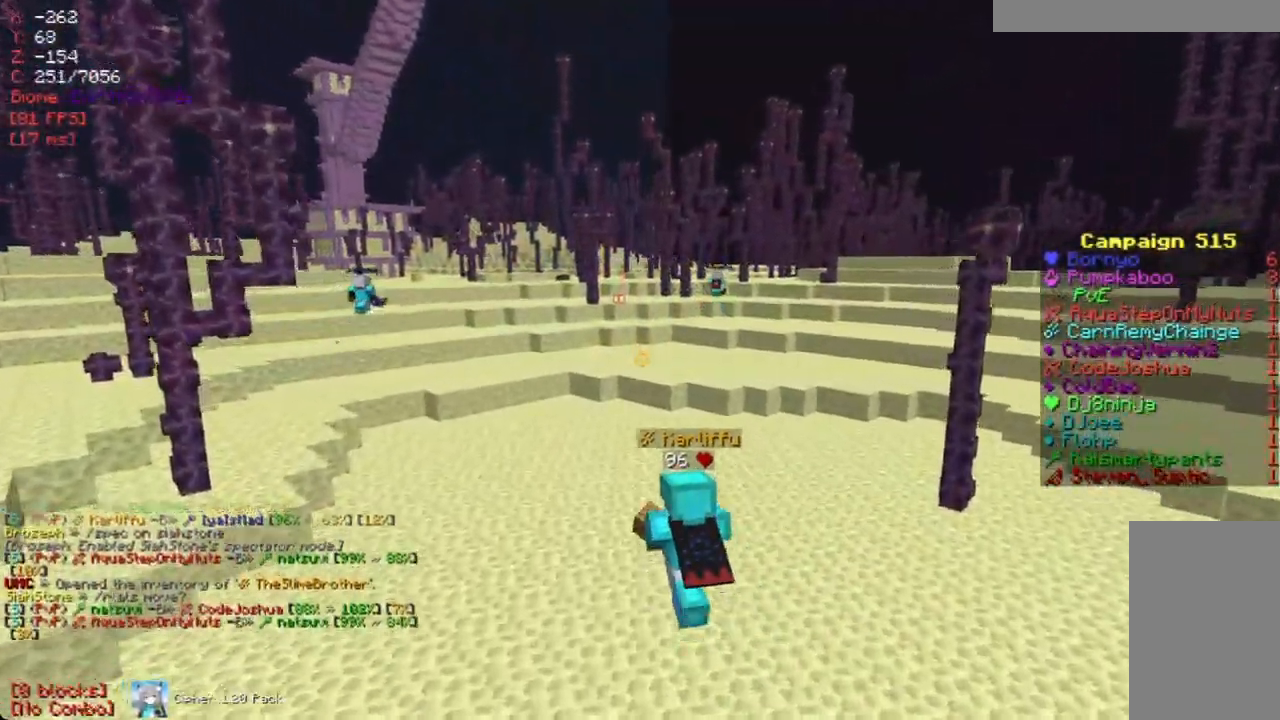
{"keys": [], "mouse": [], "events": [[50, "w", "down"], [386, "w", "up"]]}
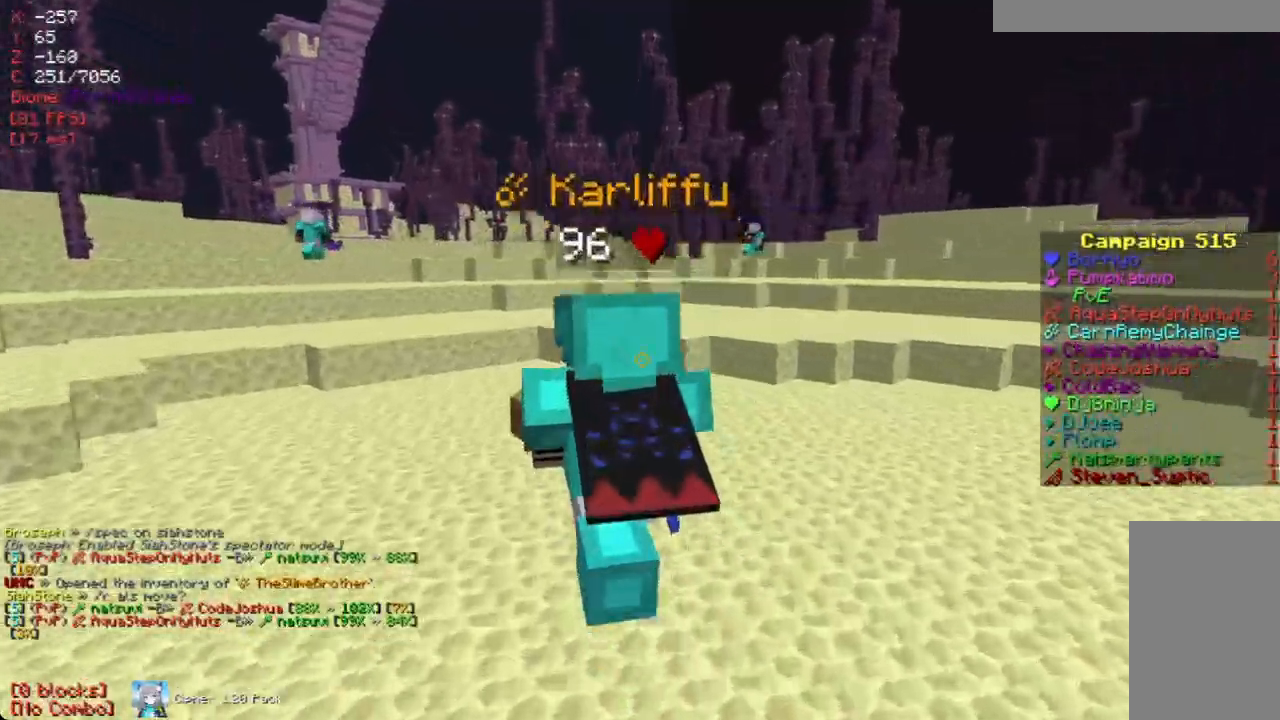
{"keys": [], "mouse": [], "events": [[135, "w", "down"], [252, "mouse_right", "down"], [302, "w", "up"], [470, "mouse_right", "up"]]}
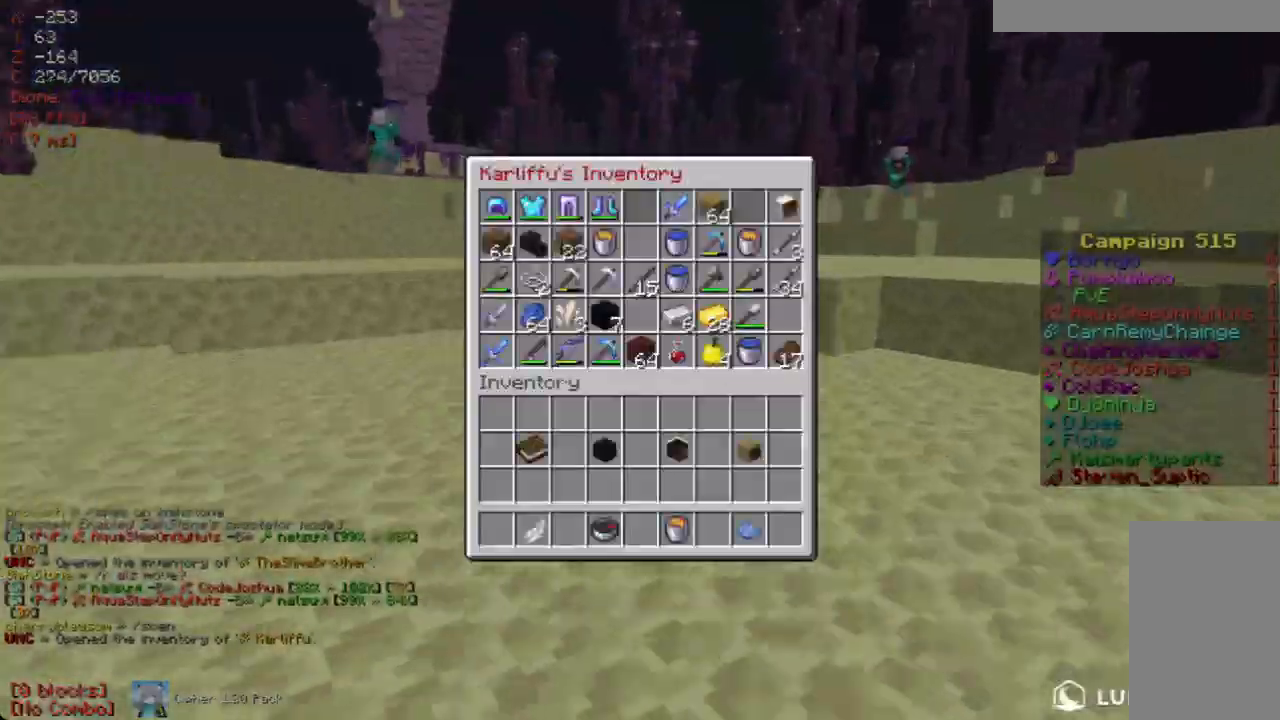
{"keys": ["a"], "mouse": [], "events": [[487, "a", "down"]]}
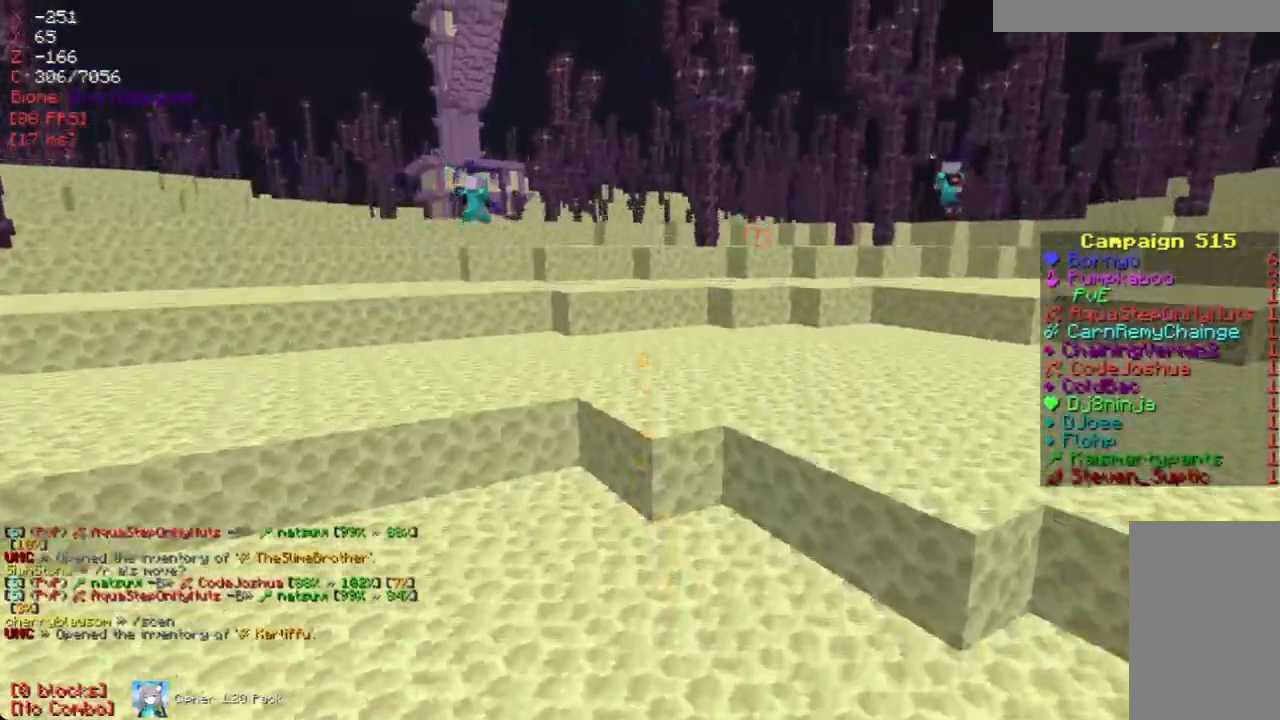
{"keys": [], "mouse": [], "events": [[168, "a", "up"]]}
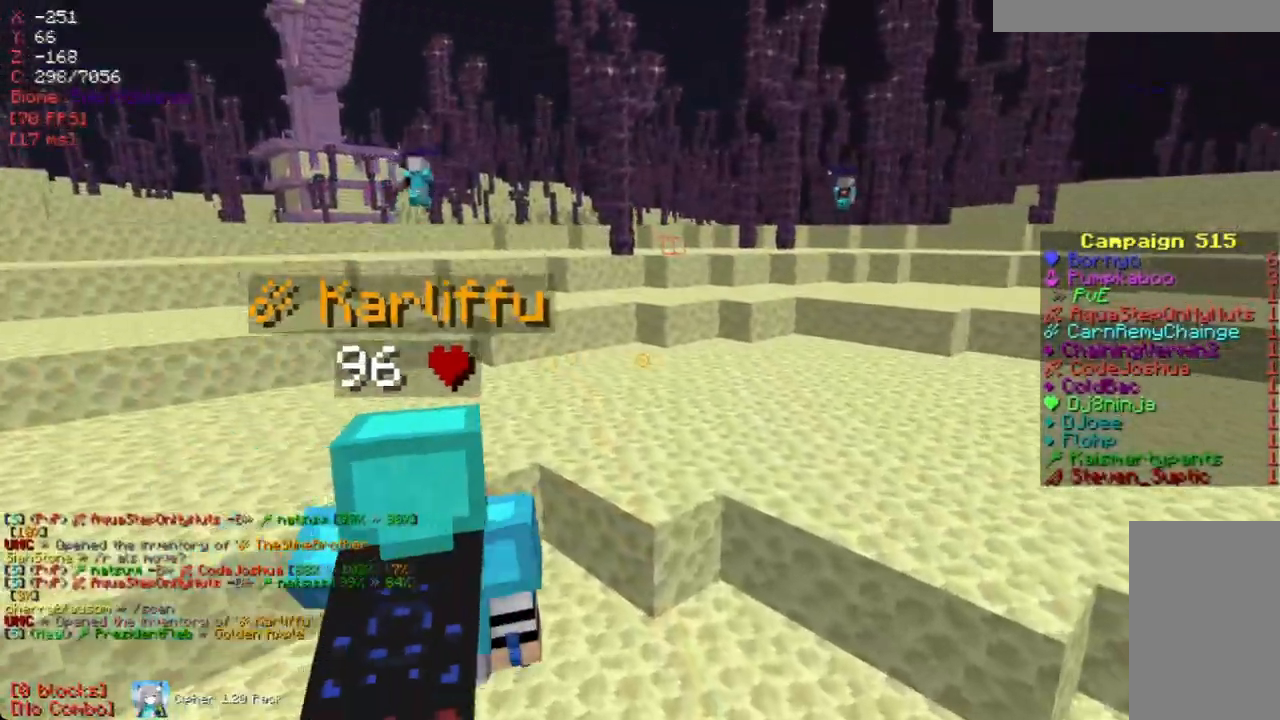
{"keys": [], "mouse": [], "events": []}
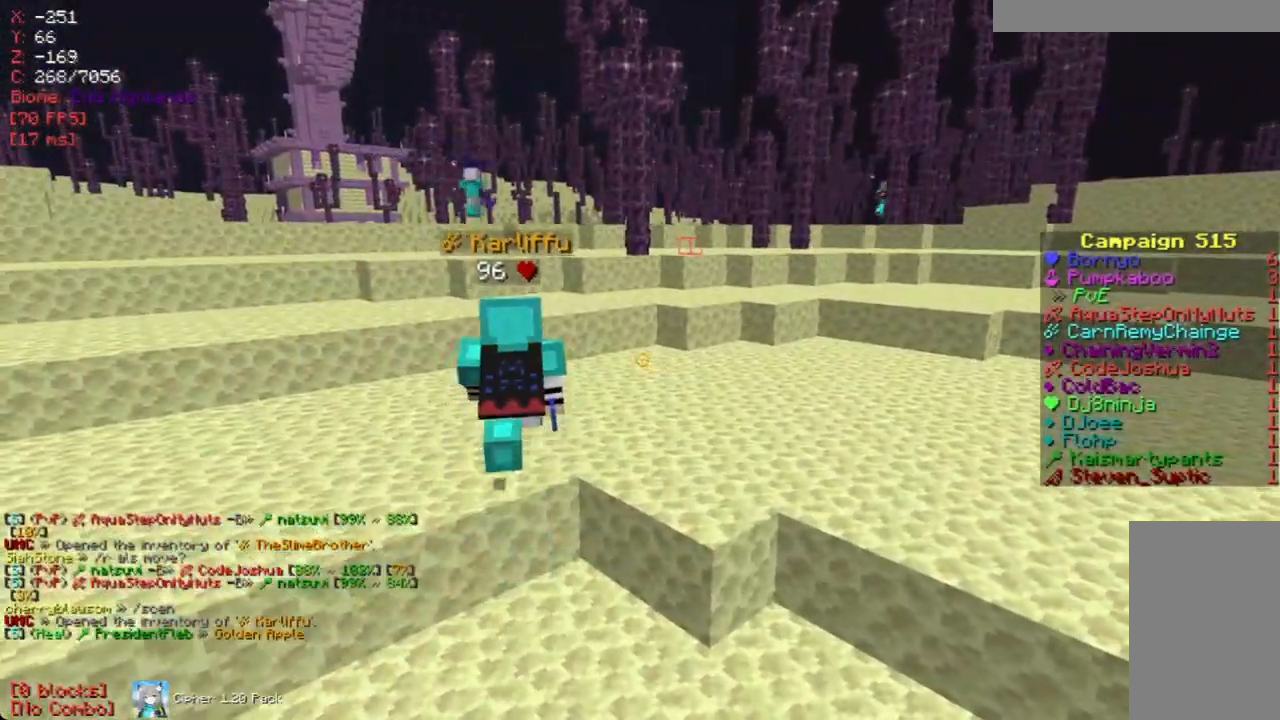
{"keys": [], "mouse": [], "events": []}
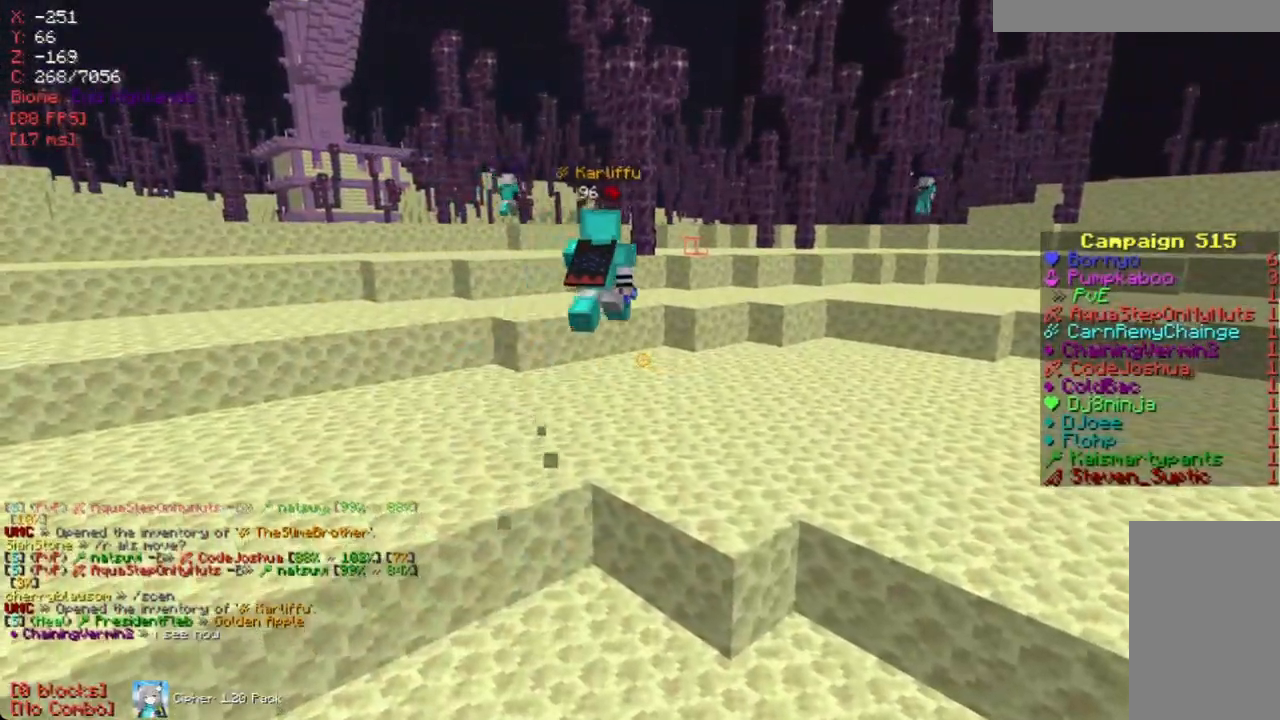
{"keys": ["w"], "mouse": [], "events": [[100, "w", "down"]]}
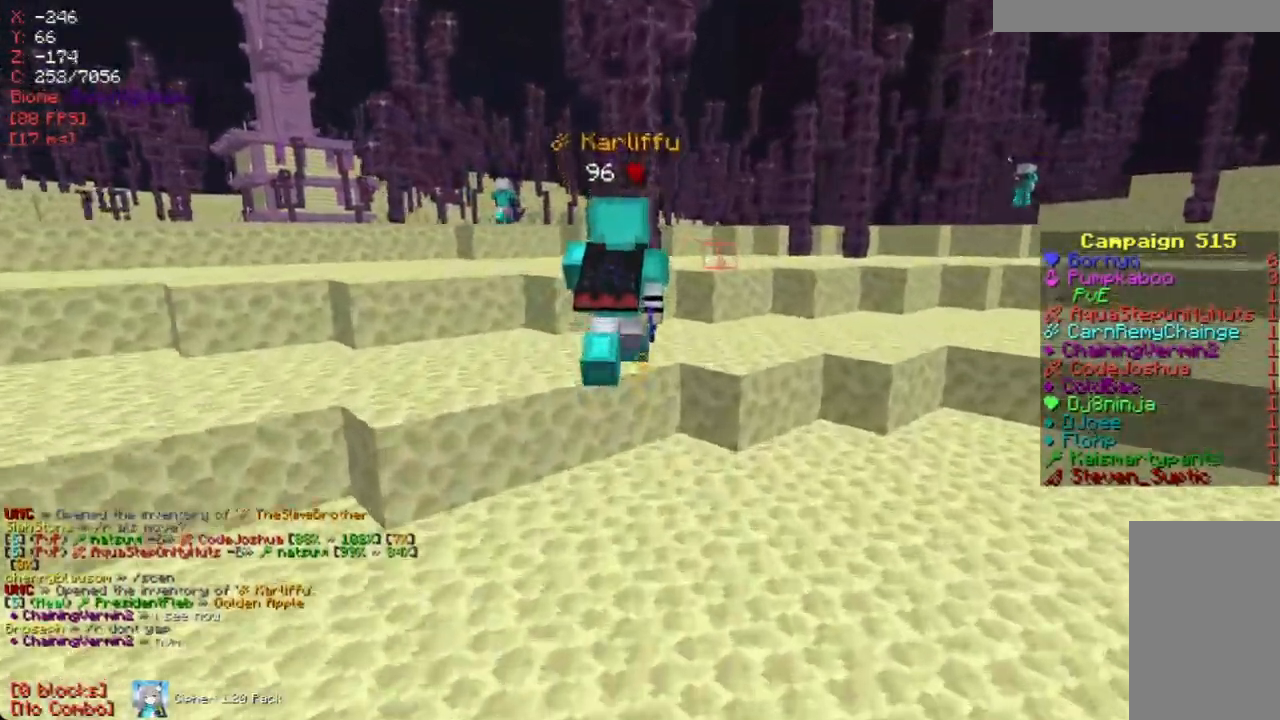
{"keys": [], "mouse": [], "events": [[67, "w", "up"], [252, "w", "down"], [336, "mouse_right", "down"], [336, "w", "up"], [436, "mouse_right", "up"]]}
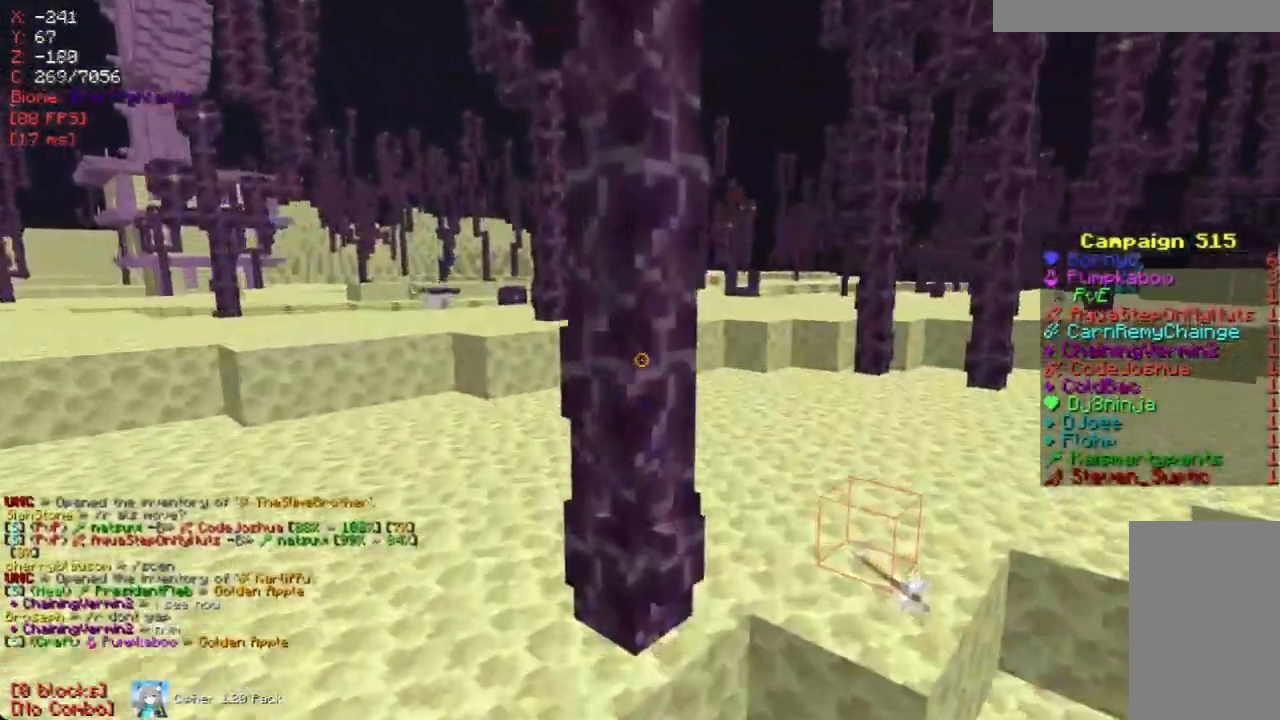
{"keys": ["w"], "mouse": [], "events": [[436, "w", "down"]]}
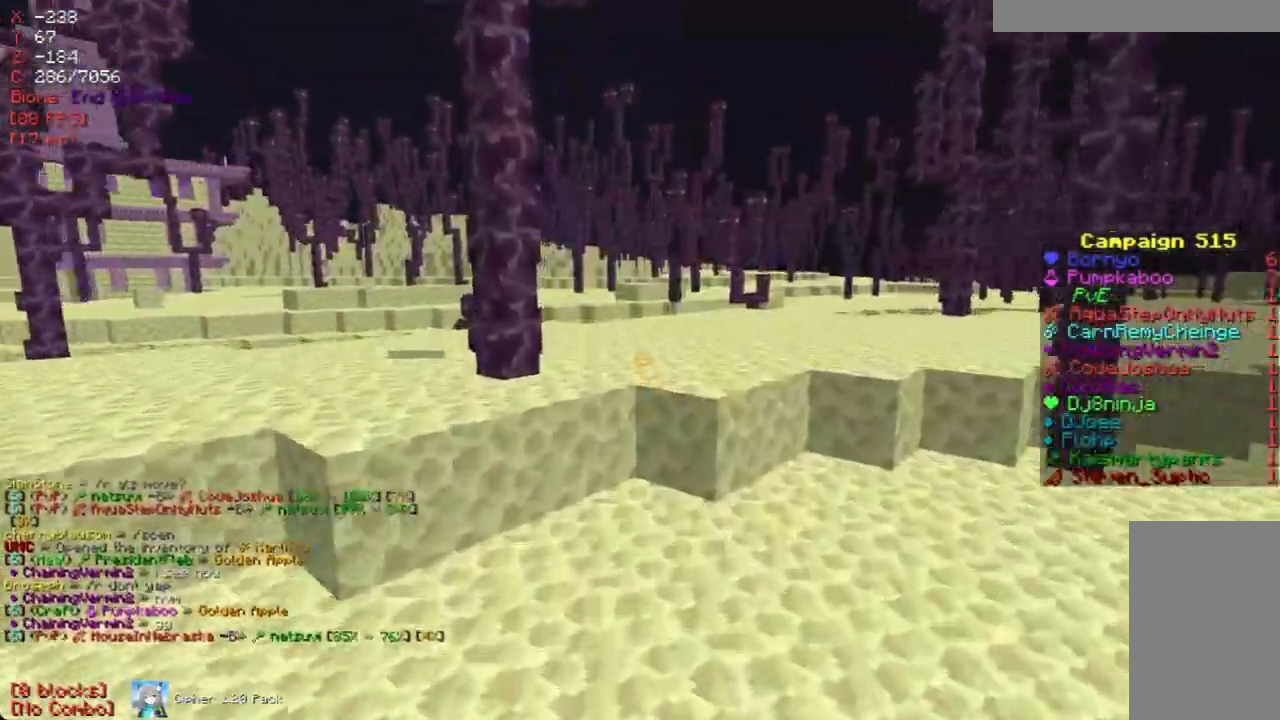
{"keys": [], "mouse": [], "events": [[50, "a", "down"], [50, "w", "up"], [319, "a", "up"]]}
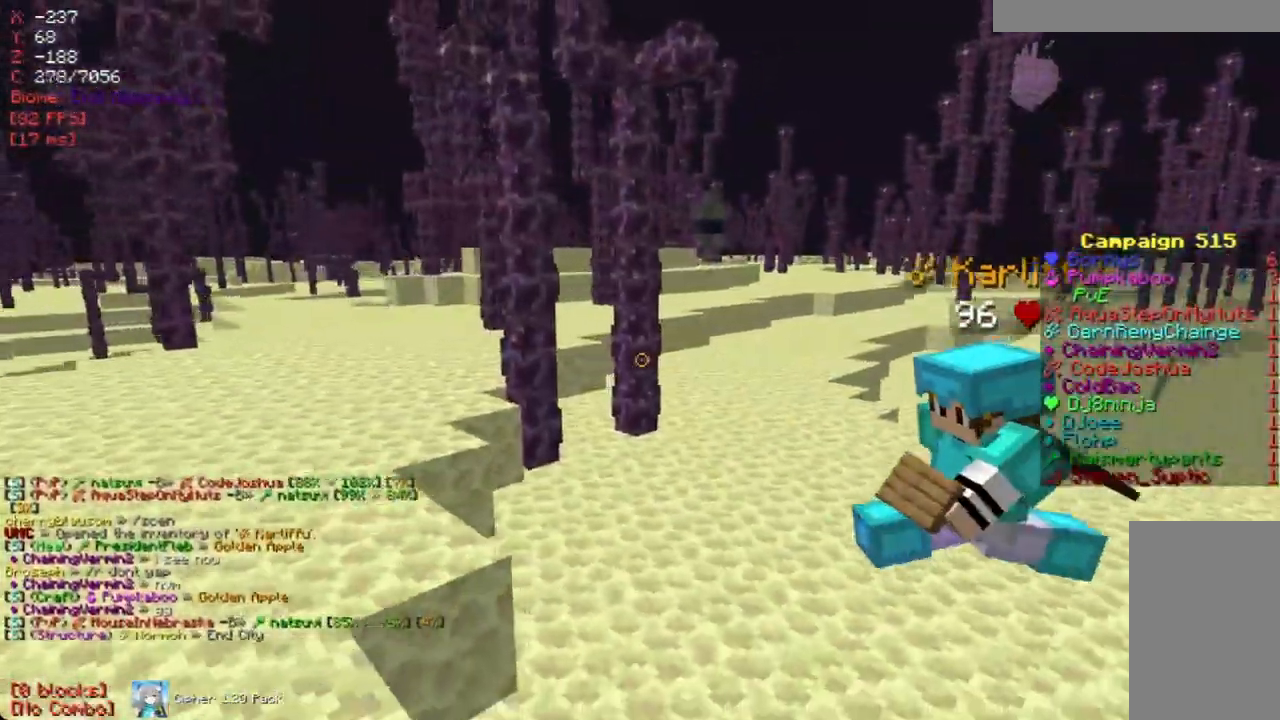
{"keys": ["a"], "mouse": [], "events": [[487, "a", "down"]]}
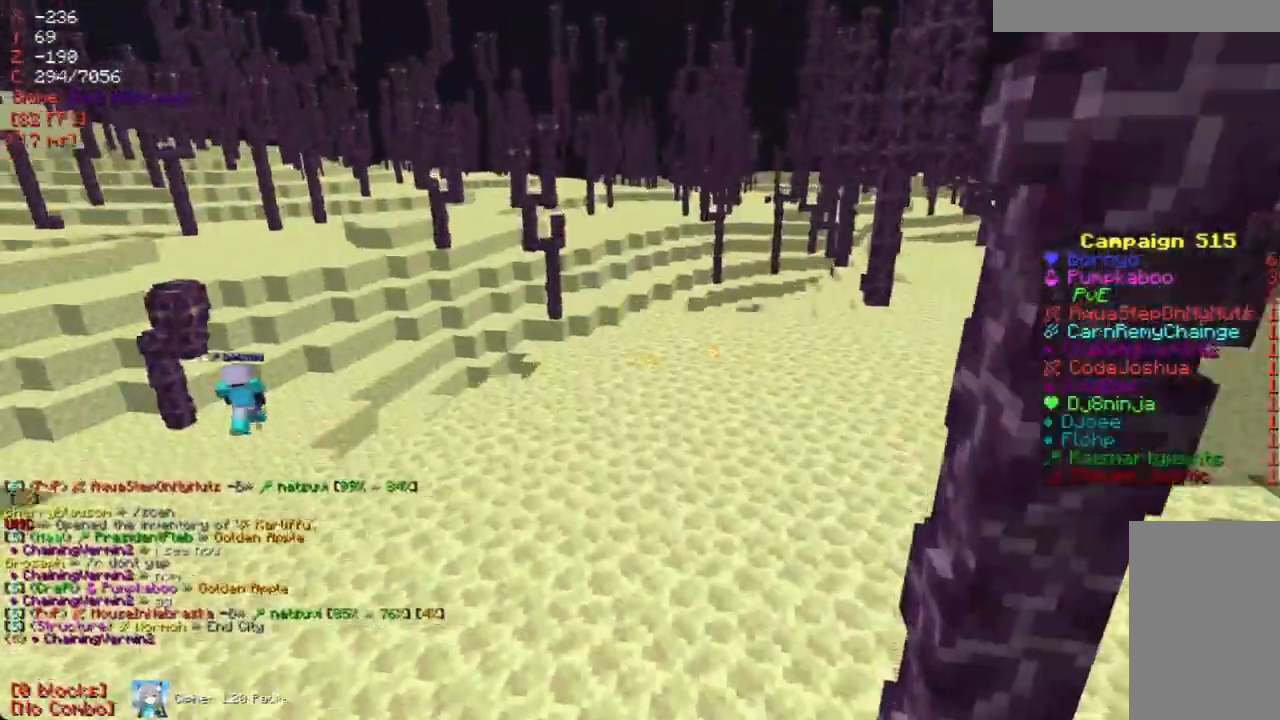
{"keys": [], "mouse": [], "events": [[251, "a", "up"]]}
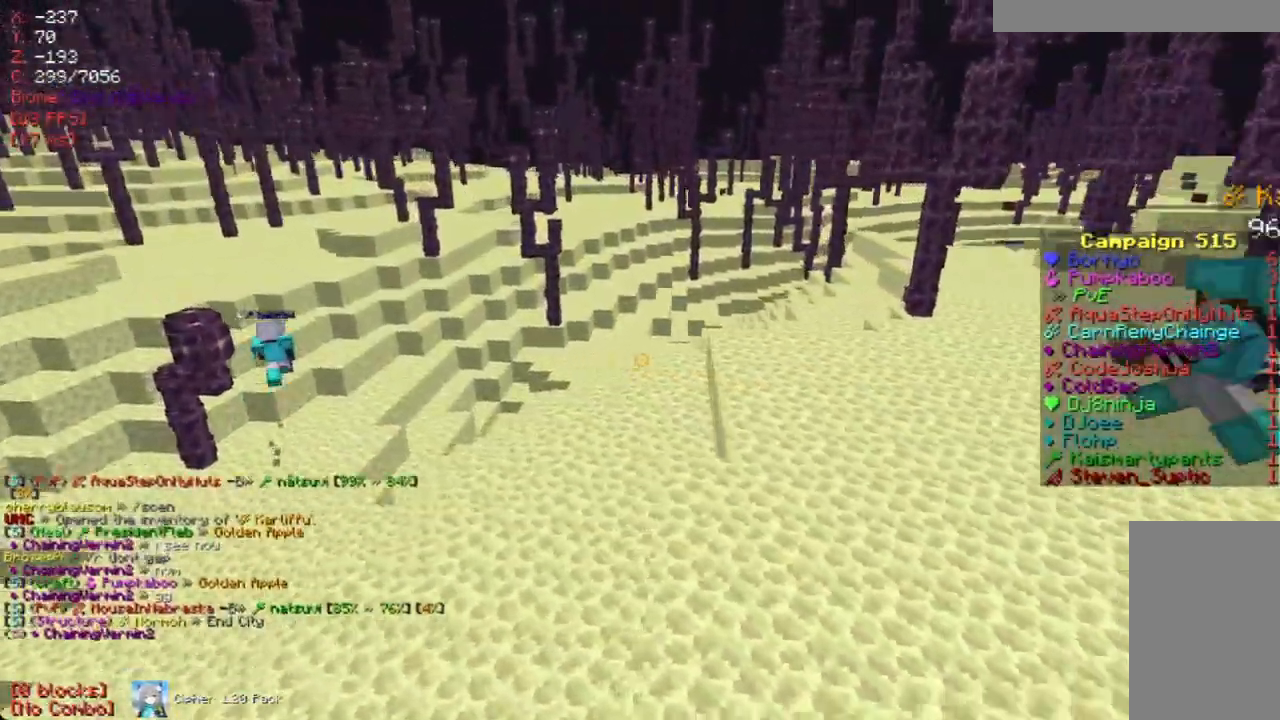
{"keys": [], "mouse": [], "events": [[84, "w", "down"], [218, "w", "up"]]}
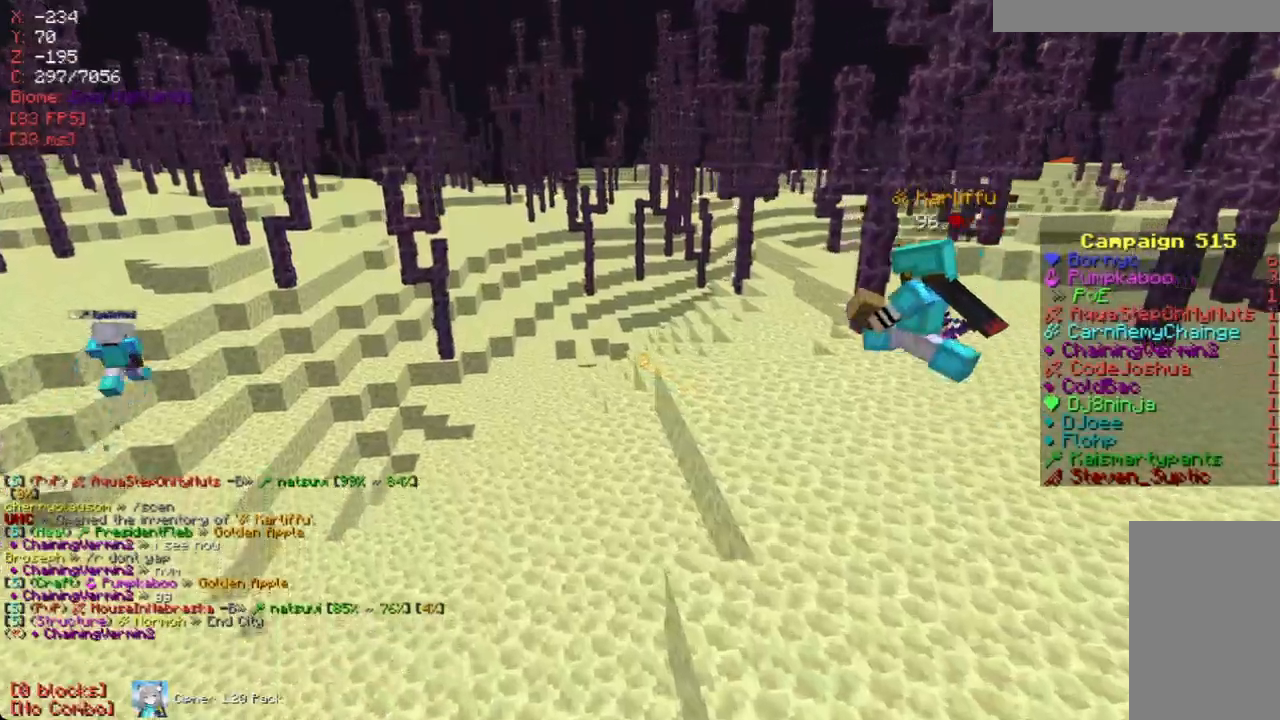
{"keys": ["a", "w"], "mouse": [], "events": [[352, "a", "down"], [469, "w", "down"]]}
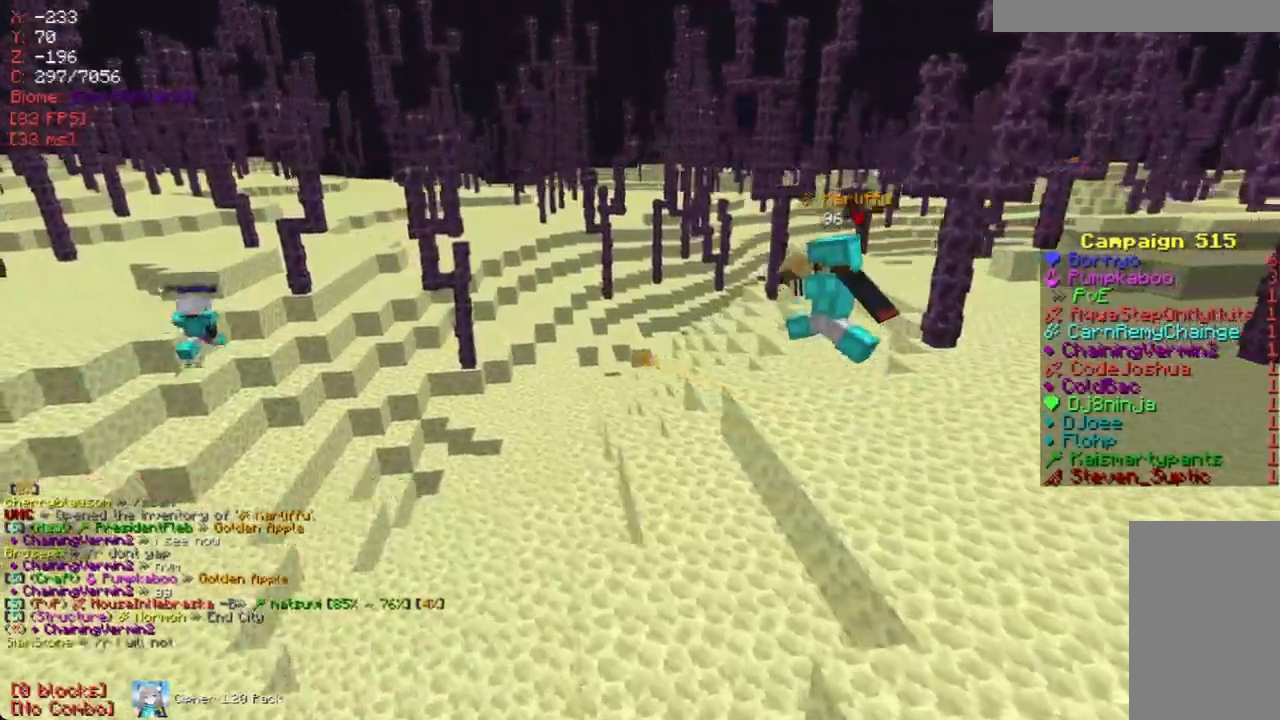
{"keys": [], "mouse": [], "events": [[118, "a", "up"], [235, "w", "up"], [336, "a", "down"], [470, "a", "up"]]}
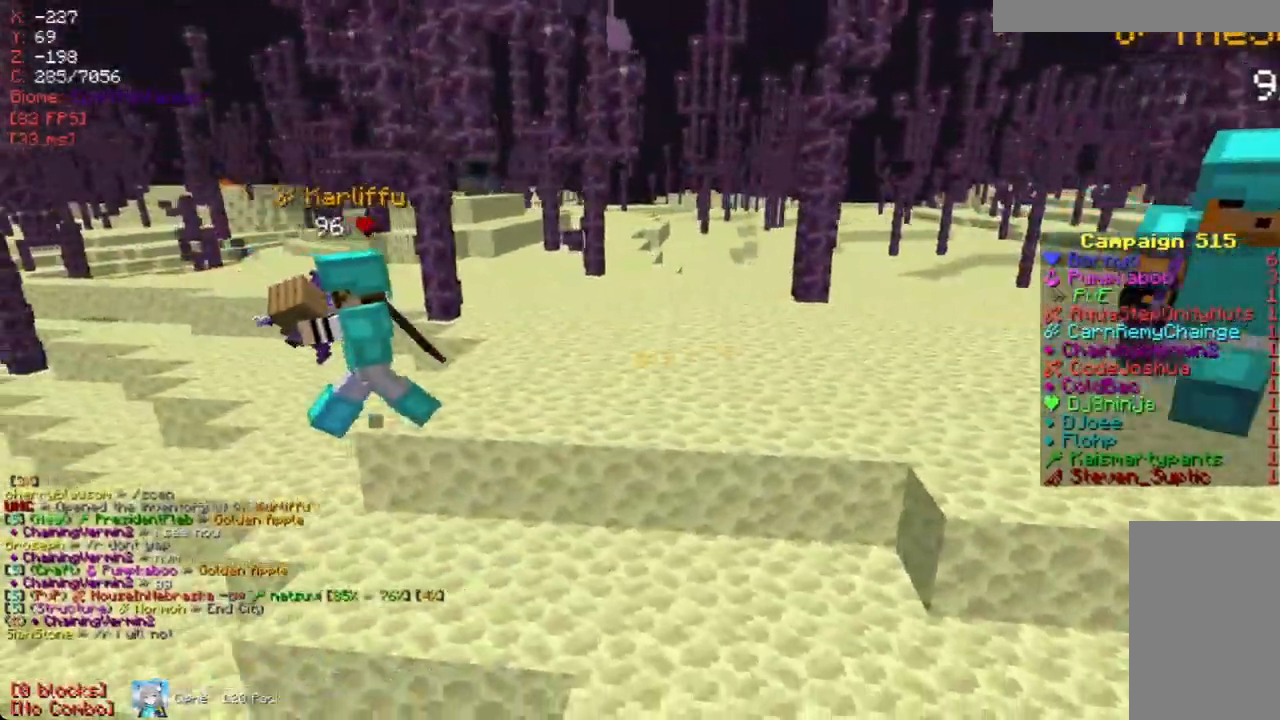
{"keys": [], "mouse": [], "events": [[219, "d", "down"], [386, "d", "up"]]}
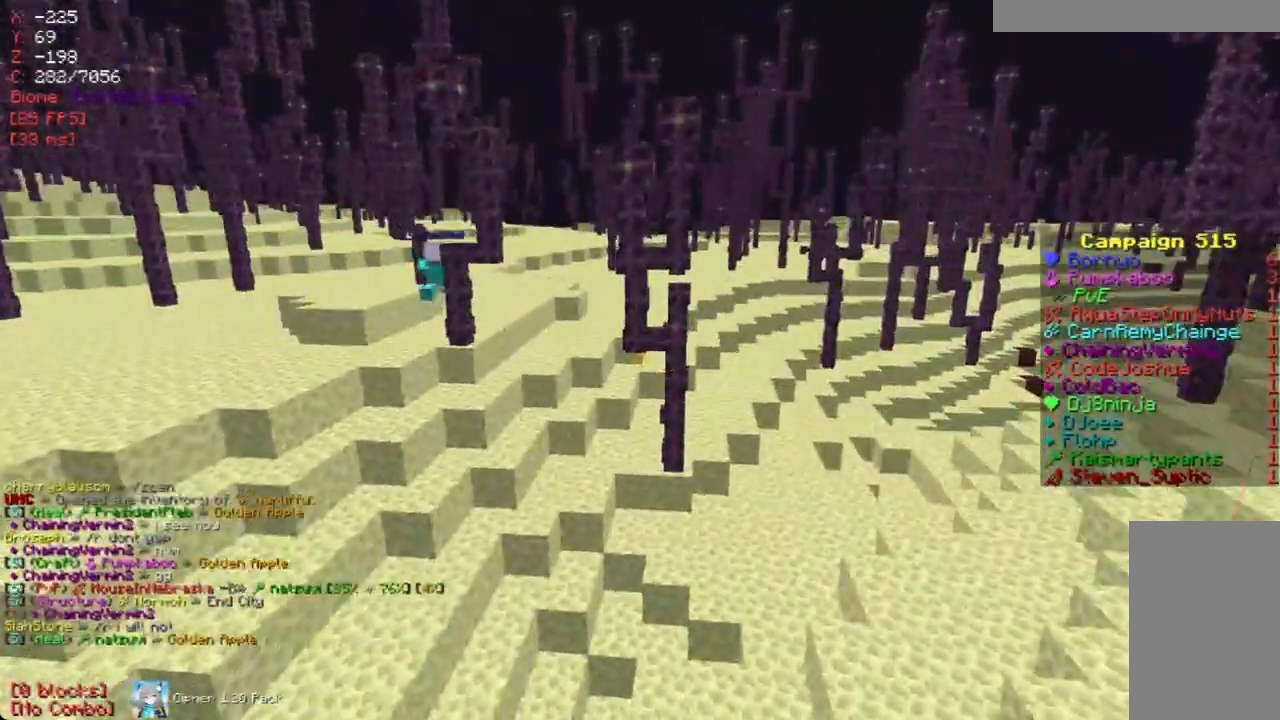
{"keys": [], "mouse": [], "events": [[34, "a", "down"], [235, "a", "up"]]}
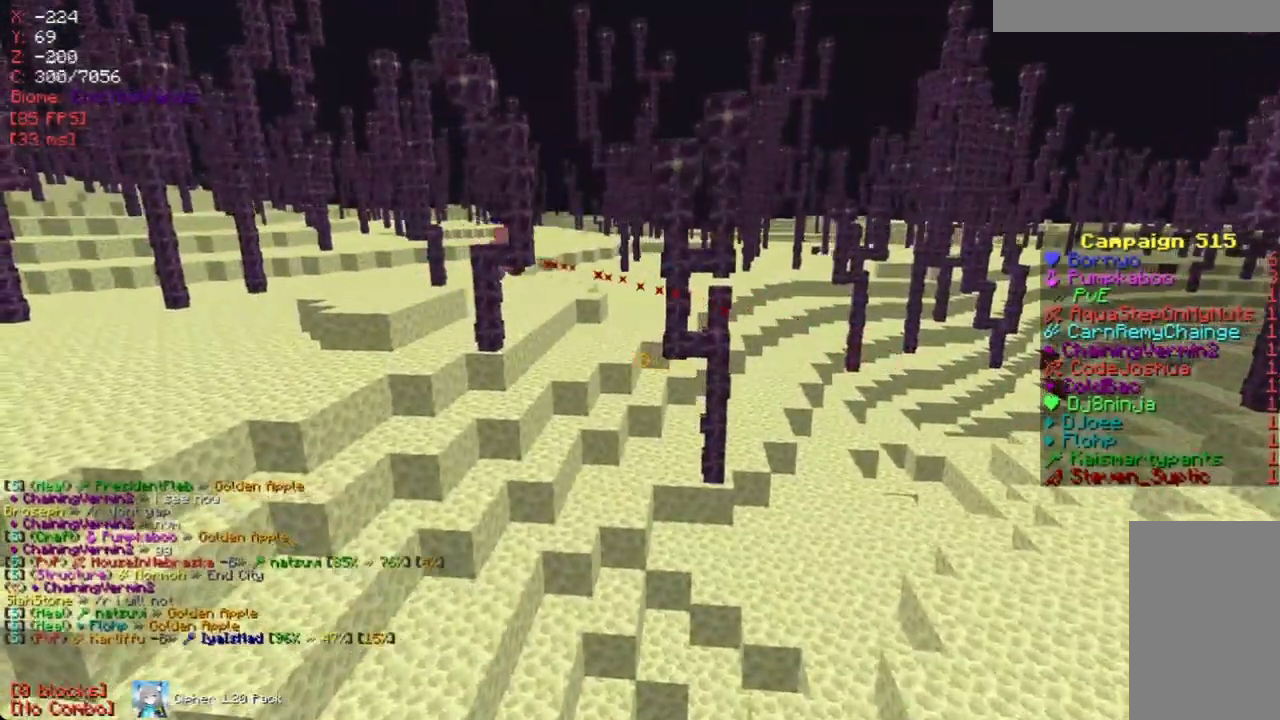
{"keys": ["w"], "mouse": [], "events": [[185, "w", "down"]]}
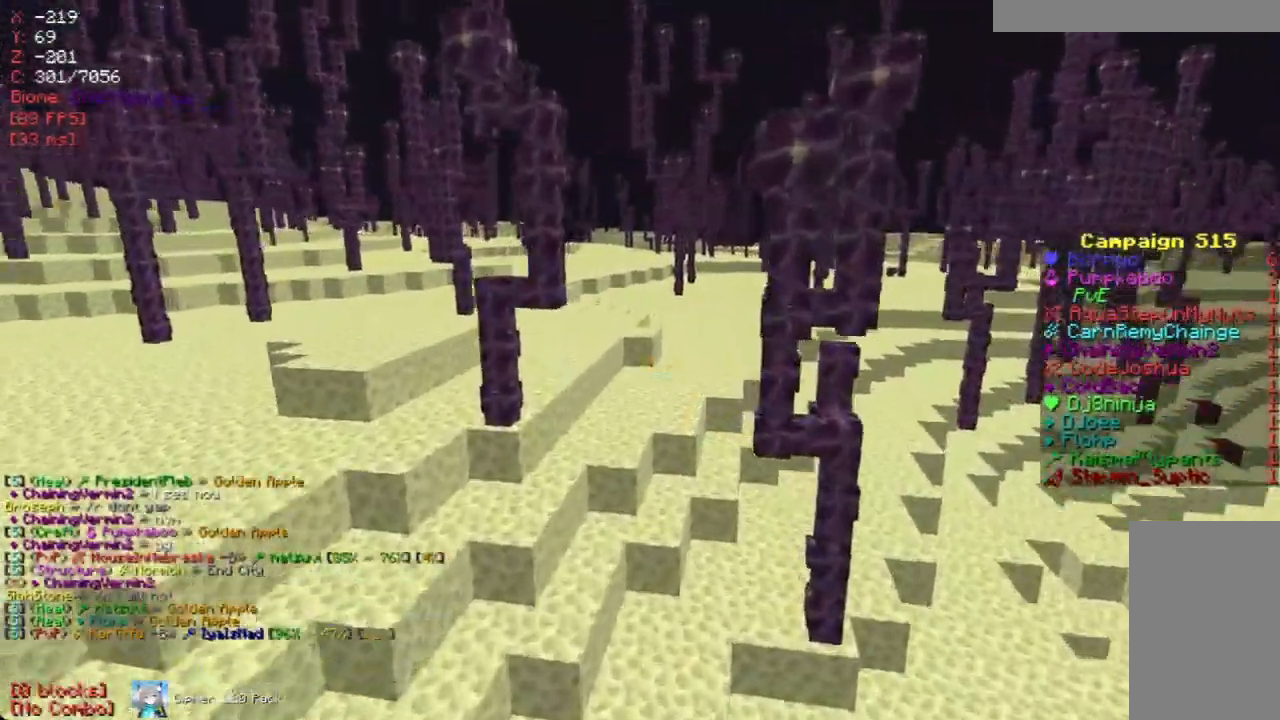
{"keys": [], "mouse": [], "events": [[218, "a", "down"], [218, "w", "up"], [285, "a", "up"]]}
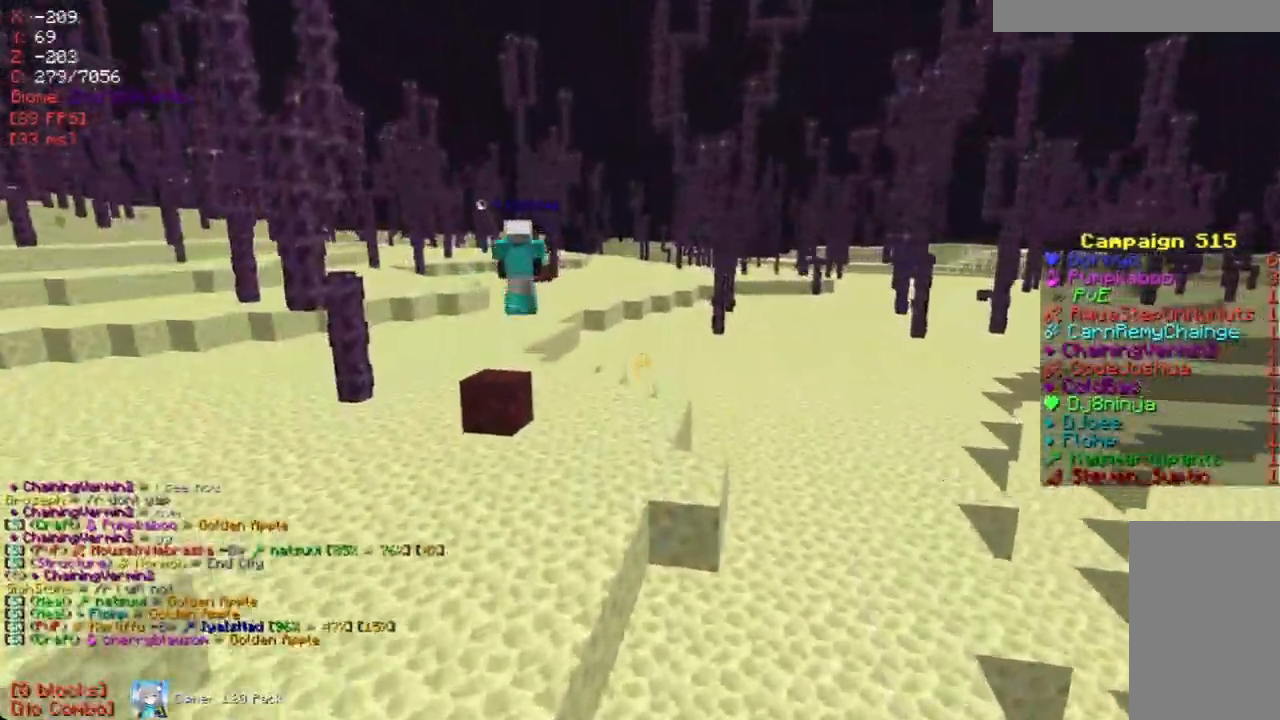
{"keys": ["a"], "mouse": [], "events": [[67, "w", "down"], [218, "w", "up"], [235, "w", "down"], [420, "a", "down"], [470, "w", "up"]]}
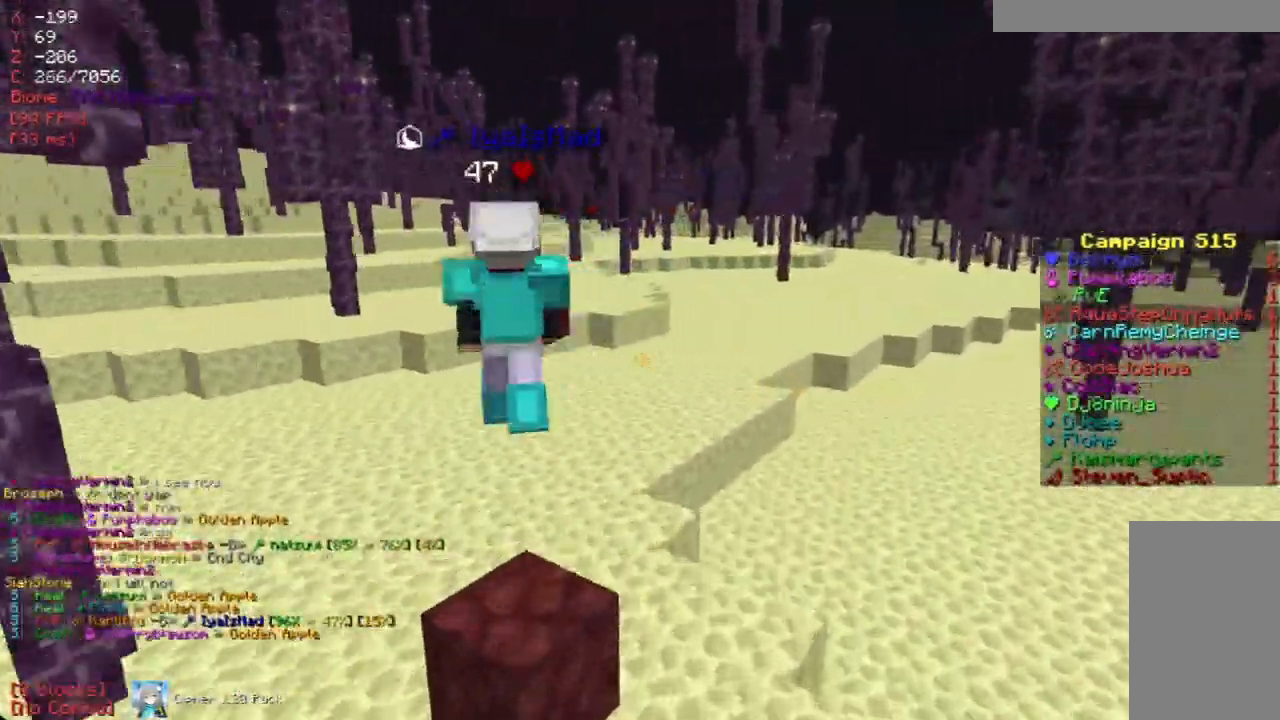
{"keys": ["w"], "mouse": [], "events": [[67, "a", "up"], [402, "w", "down"]]}
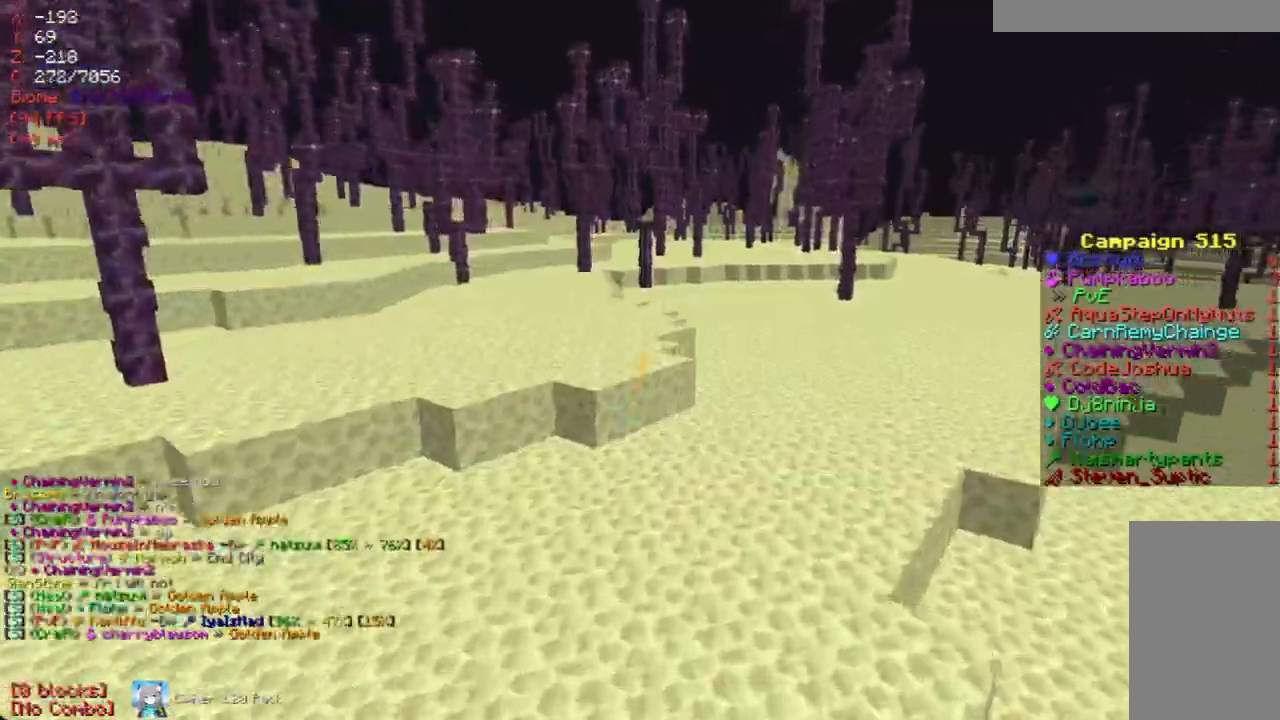
{"keys": ["d", "w"], "mouse": [], "events": [[84, "d", "down"]]}
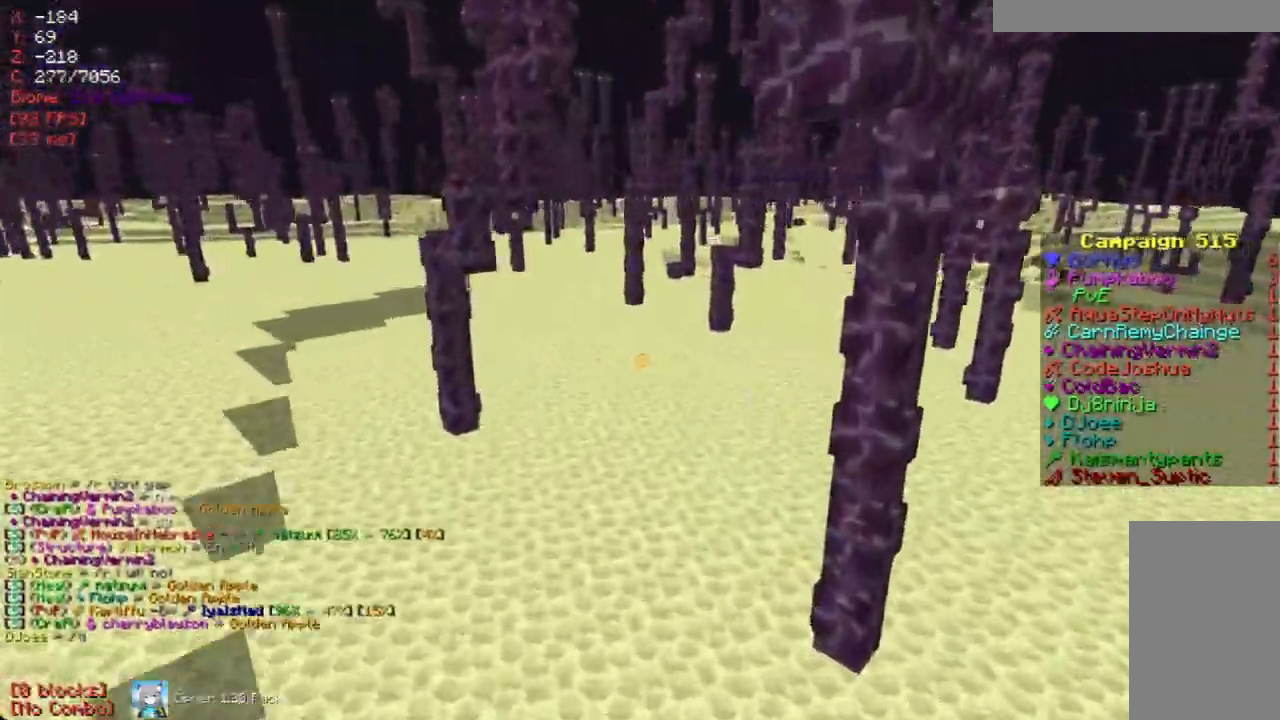
{"keys": ["w"], "mouse": [], "events": [[318, "d", "up"]]}
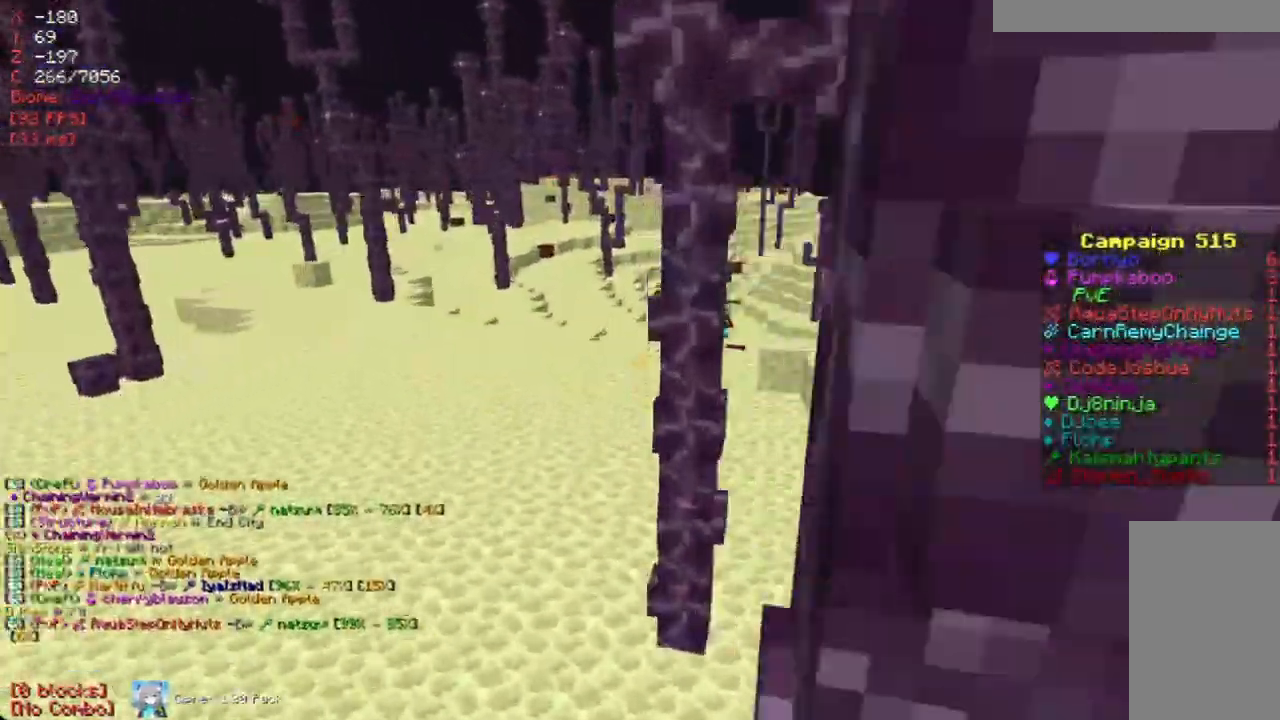
{"keys": ["w"], "mouse": [], "events": [[33, "d", "down"], [218, "d", "up"], [369, "d", "down"], [487, "d", "up"]]}